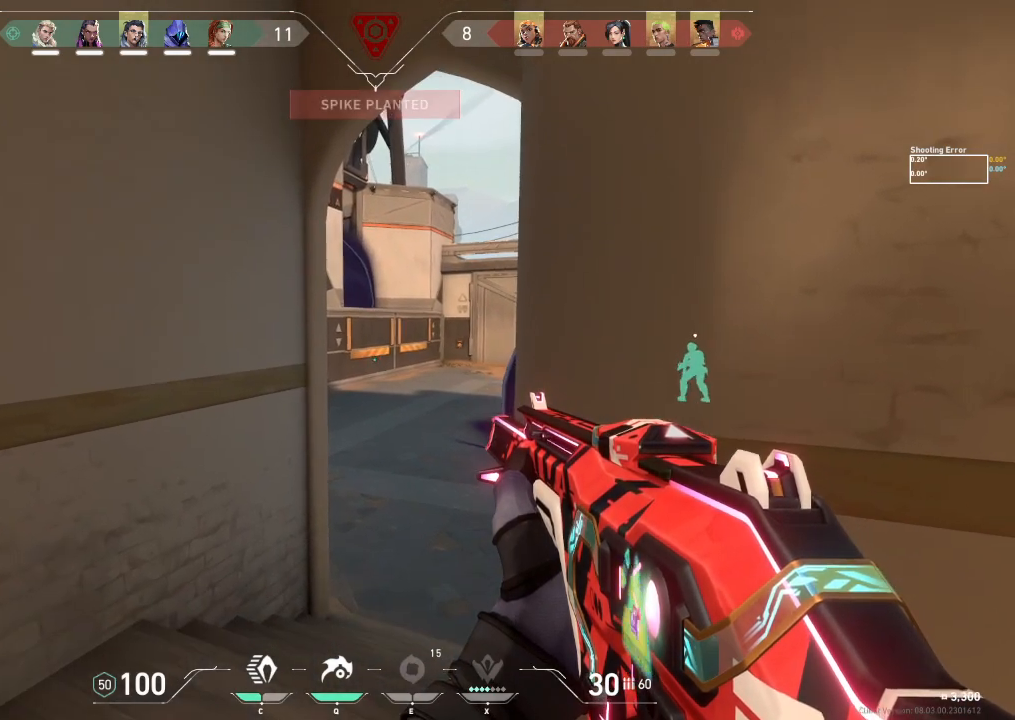
Gameplay with keyboard; each line is a JSON object with the keys held at the frame after it. "events" lists presses ("down") and releases ("up") of "a", "ctrl", "d", "e", "f", "q", "r", "s", "shift", "space", "tab" and "w" between this image and that frame as [ms after this image, input, new state], when the widget could be followed in between. No other keys are recorded. Mouse input is not recorded.
{"keys": ["d"], "events": [[383, "d", "down"]]}
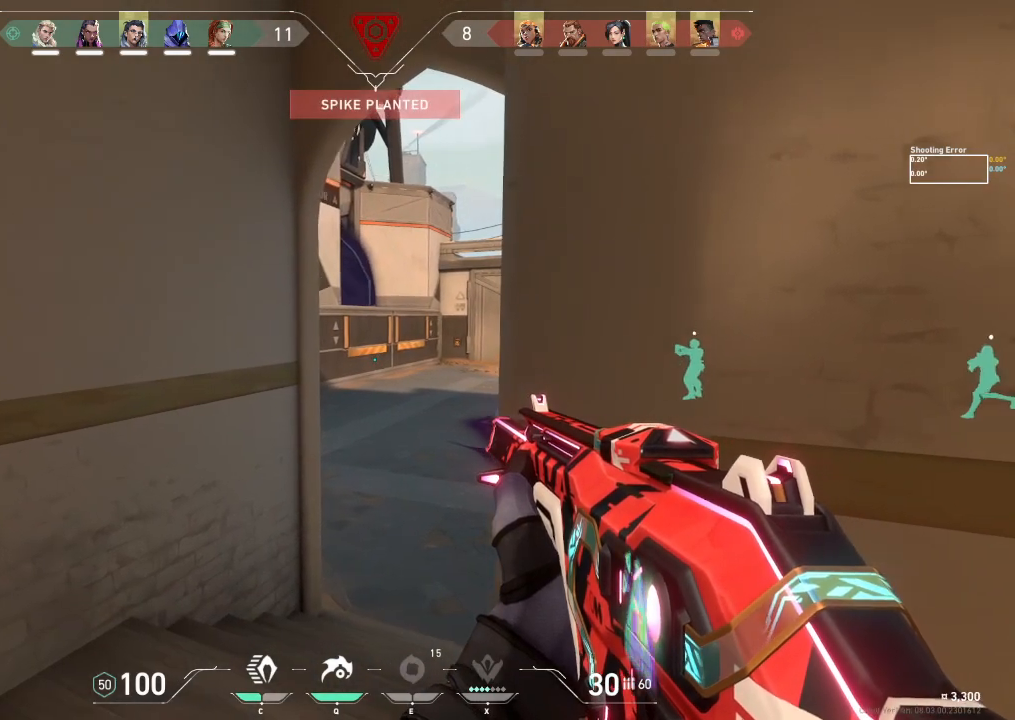
{"keys": ["d"], "events": [[50, "d", "up"], [83, "a", "down"], [233, "a", "up"], [233, "w", "down"], [383, "d", "down"], [433, "w", "up"]]}
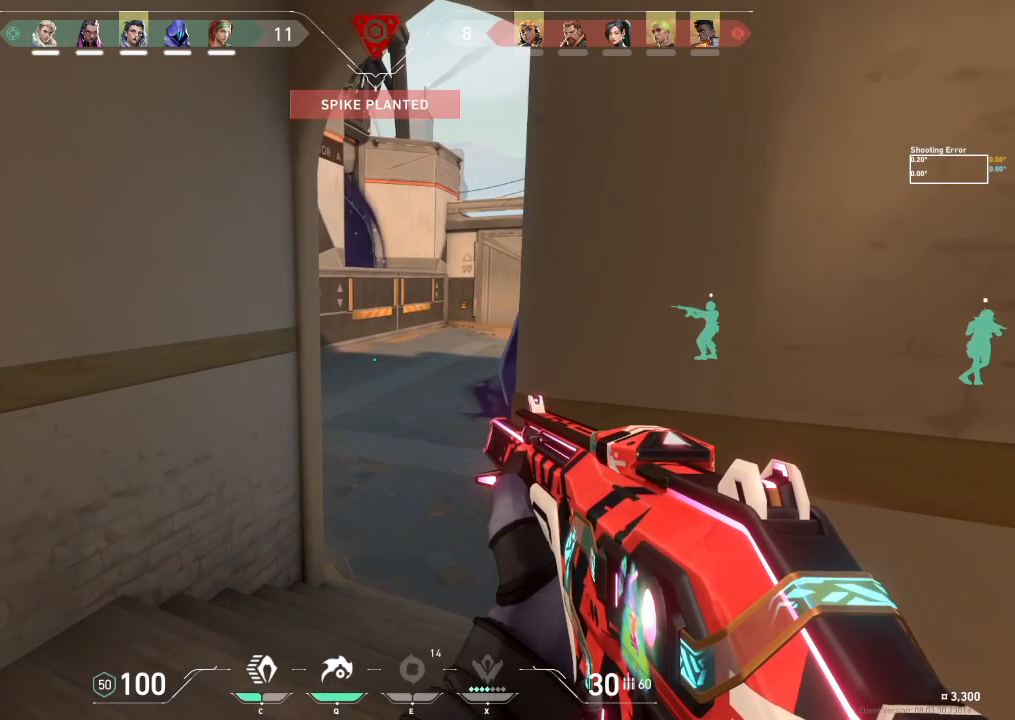
{"keys": ["w"], "events": [[67, "a", "down"], [67, "d", "up"], [117, "w", "down"], [483, "a", "up"]]}
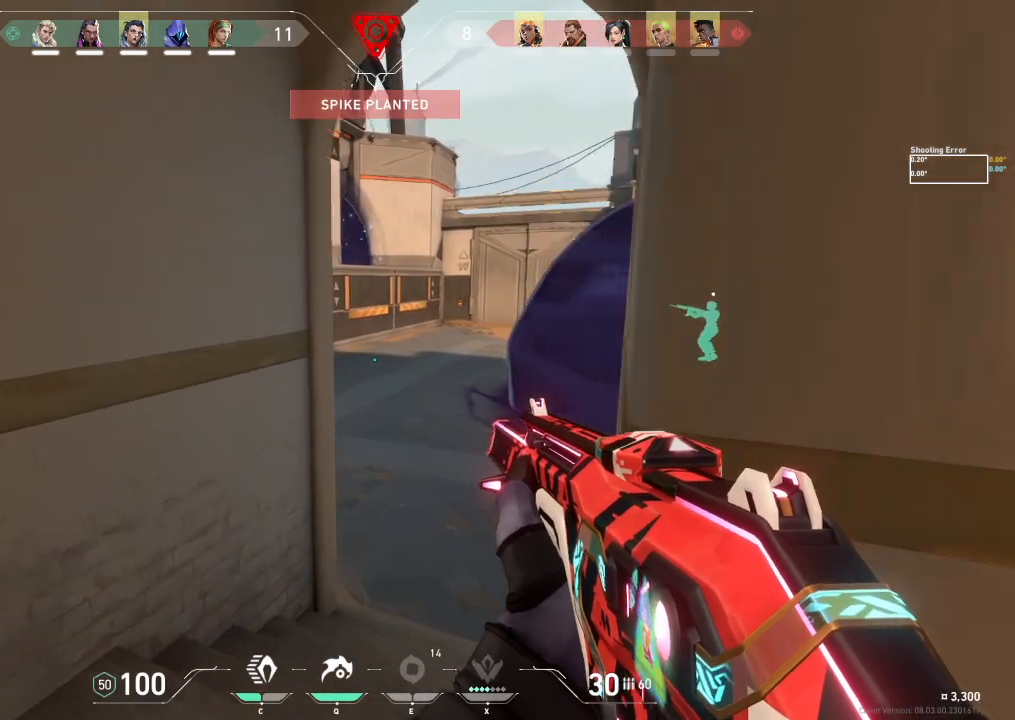
{"keys": [], "events": [[283, "d", "down"], [467, "w", "up"], [483, "d", "up"]]}
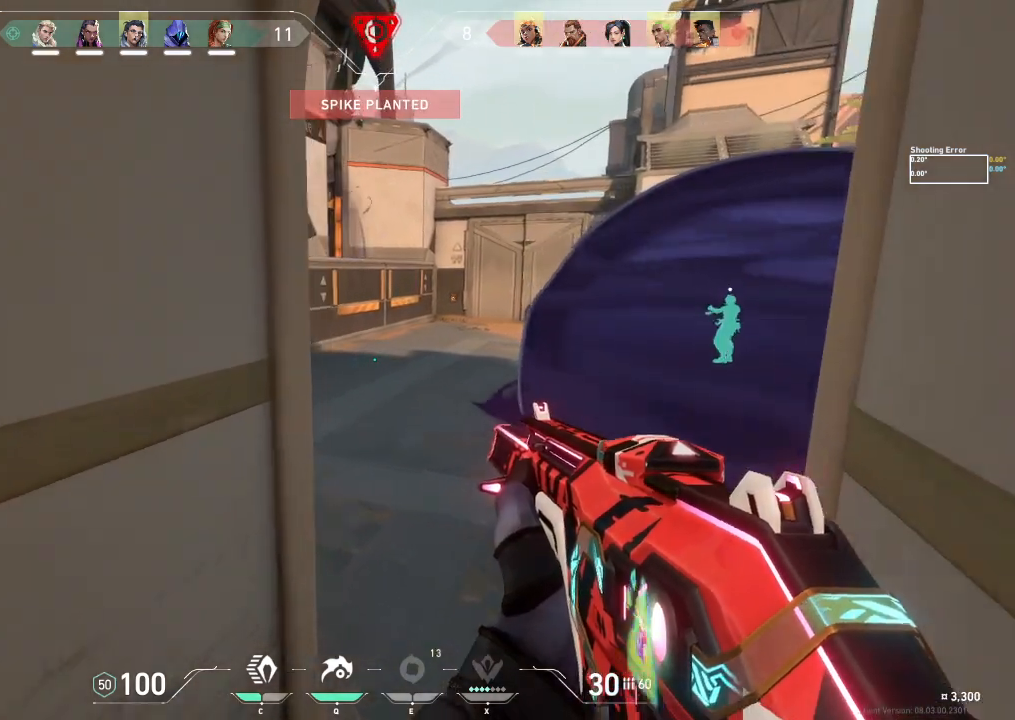
{"keys": ["a", "w"], "events": [[283, "q", "down"], [367, "q", "up"], [467, "w", "down"], [500, "a", "down"]]}
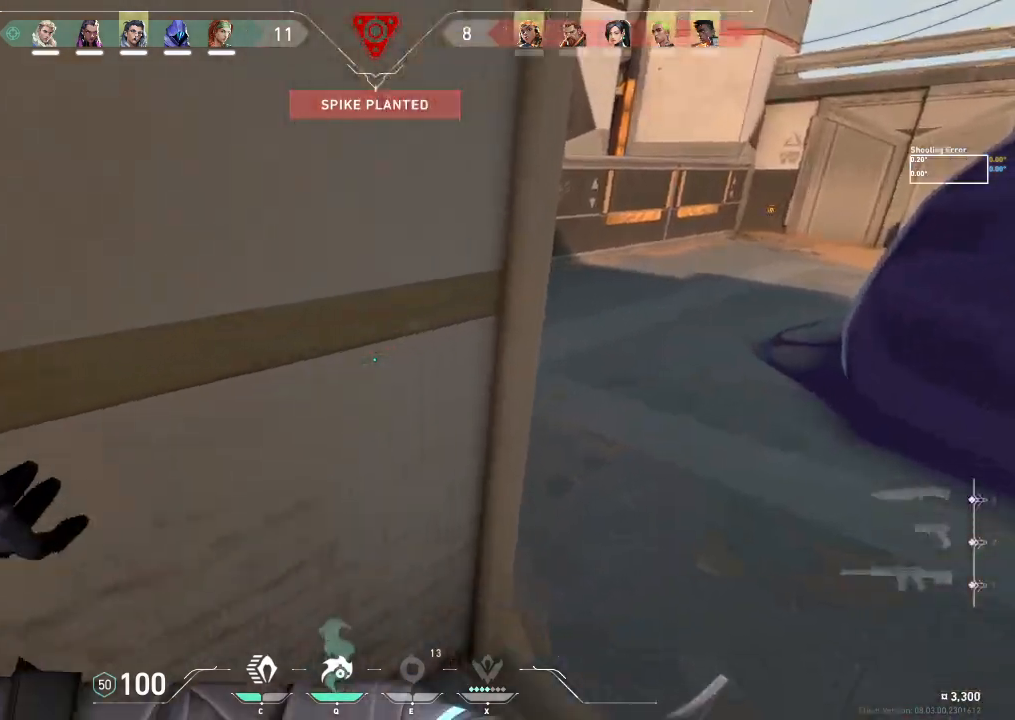
{"keys": ["a", "w"], "events": [[167, "w", "up"], [433, "w", "down"]]}
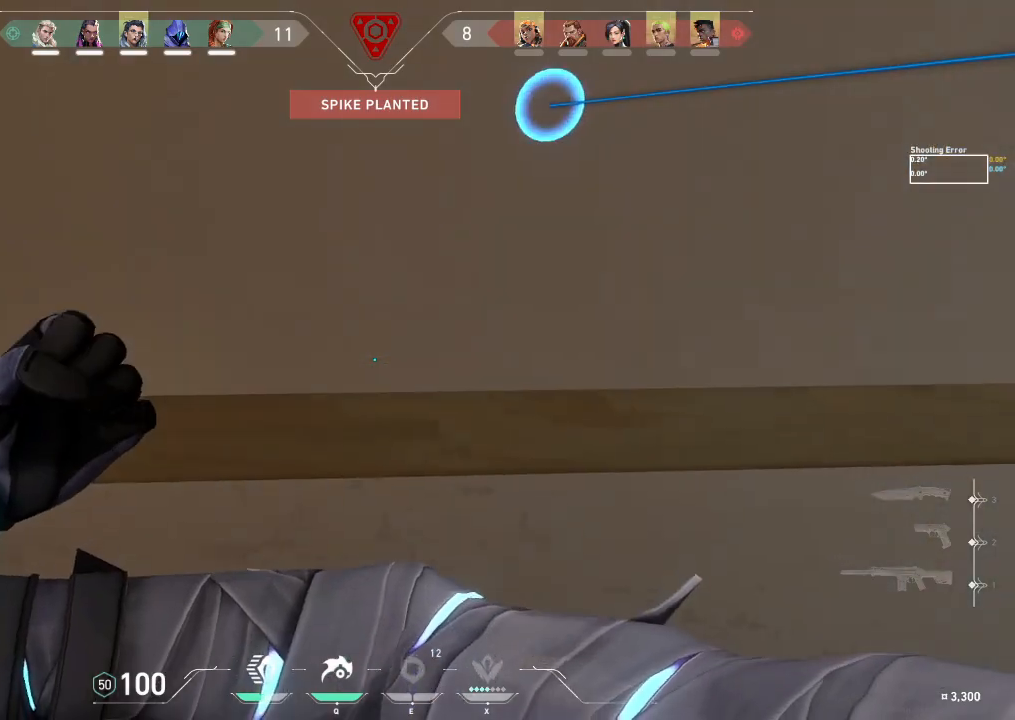
{"keys": [], "events": [[167, "w", "up"], [183, "a", "up"]]}
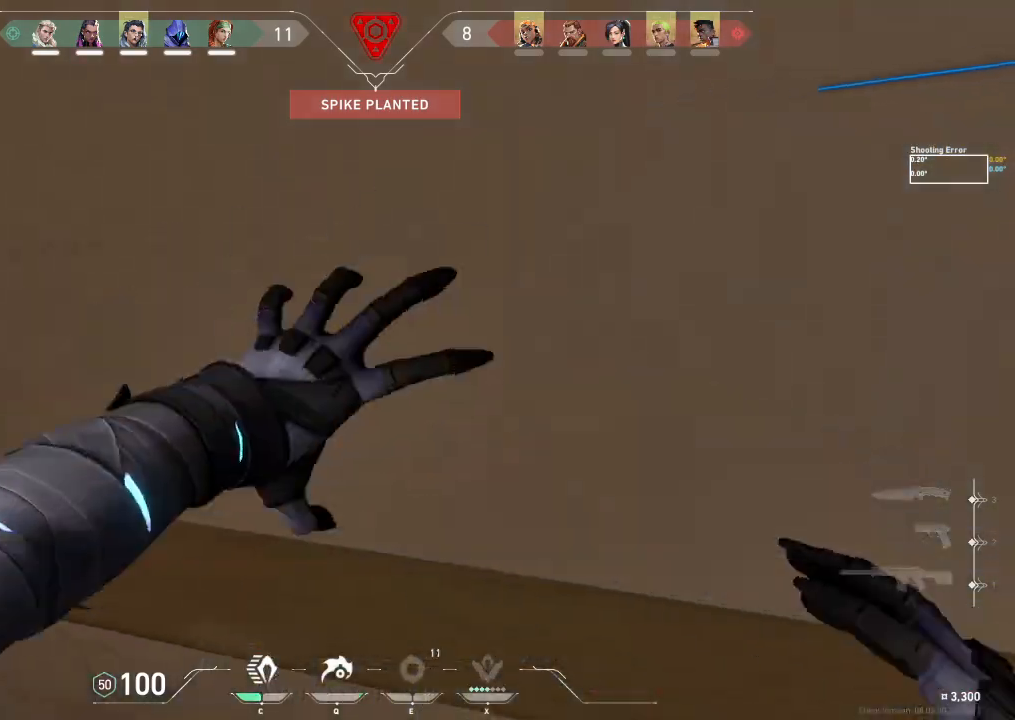
{"keys": ["d", "shift", "w"], "events": [[250, "d", "down"], [300, "w", "down"], [317, "shift", "down"]]}
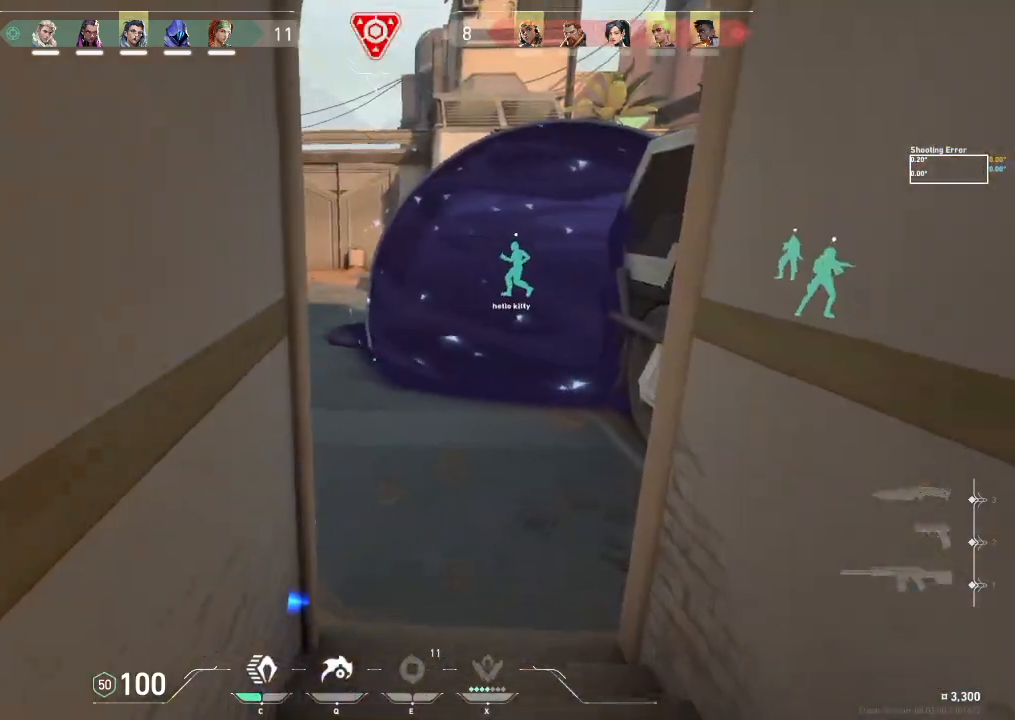
{"keys": ["d", "shift", "w"], "events": [[450, "w", "up"], [500, "w", "down"]]}
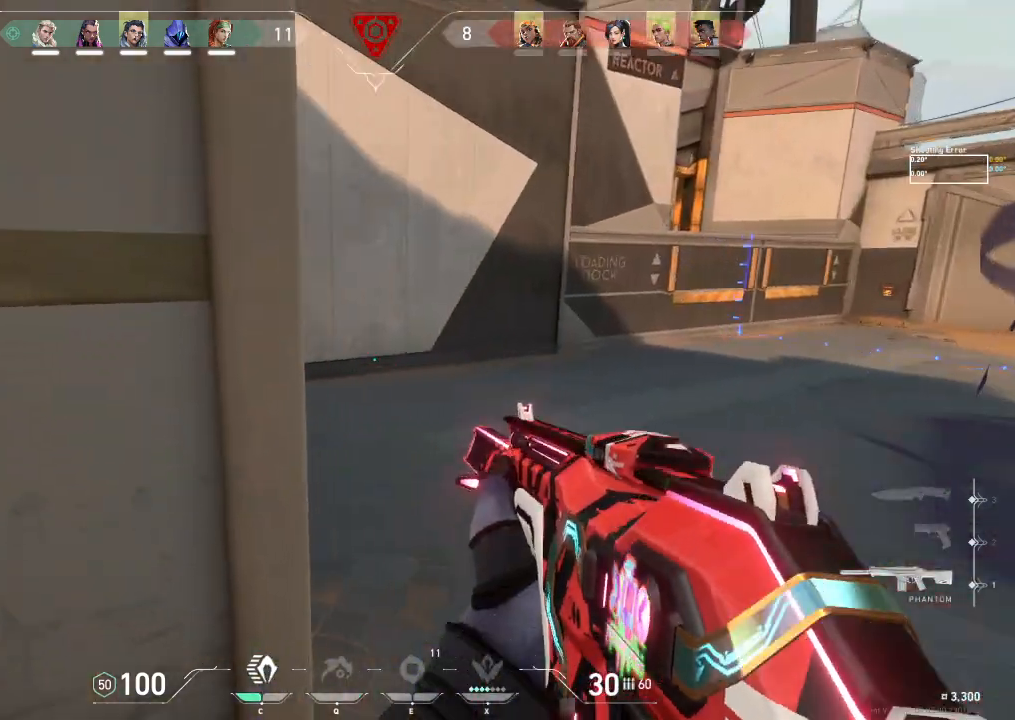
{"keys": ["d", "shift", "w"], "events": [[133, "shift", "up"], [200, "shift", "down"], [217, "d", "up"], [317, "d", "down"]]}
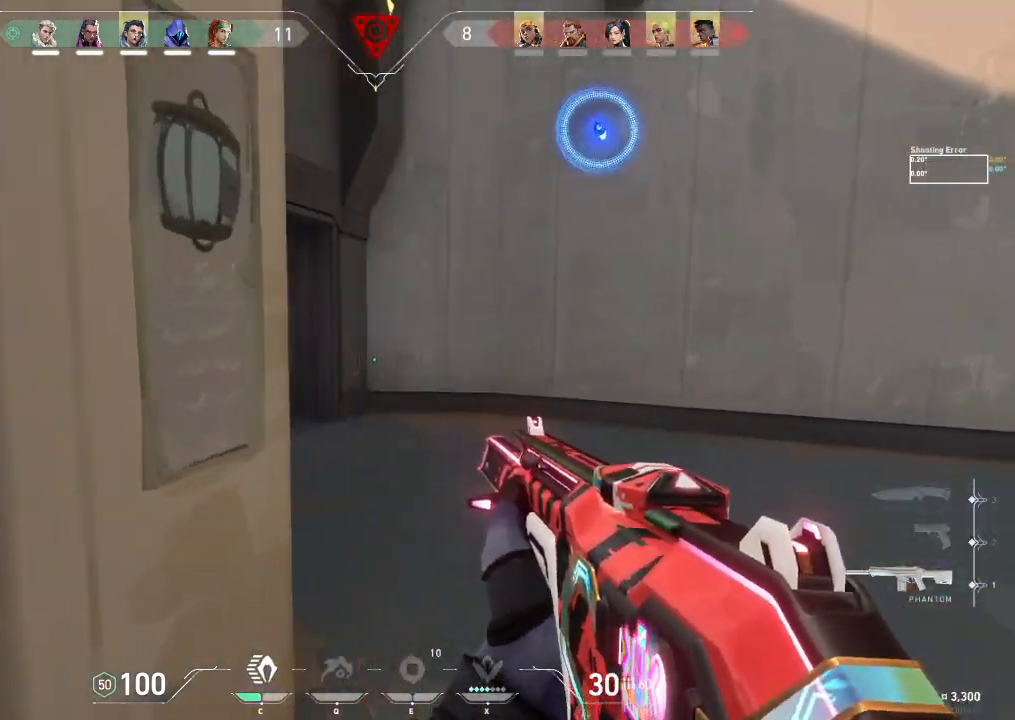
{"keys": ["w"], "events": [[150, "d", "up"], [433, "shift", "up"]]}
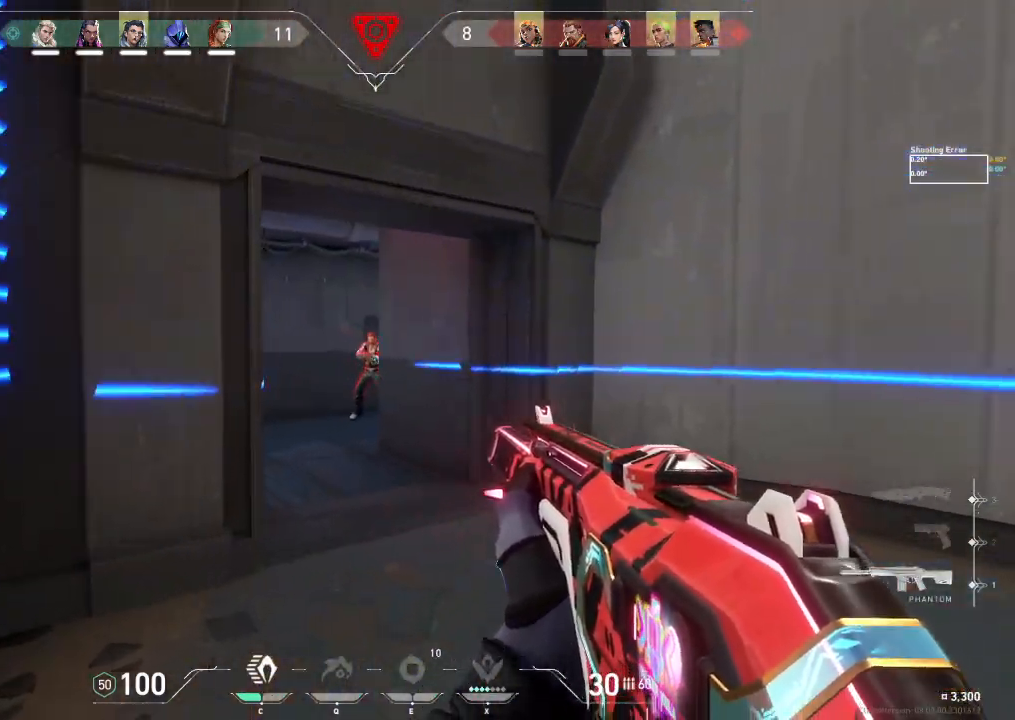
{"keys": ["a", "w"], "events": [[67, "w", "up"], [150, "a", "down"], [333, "w", "down"]]}
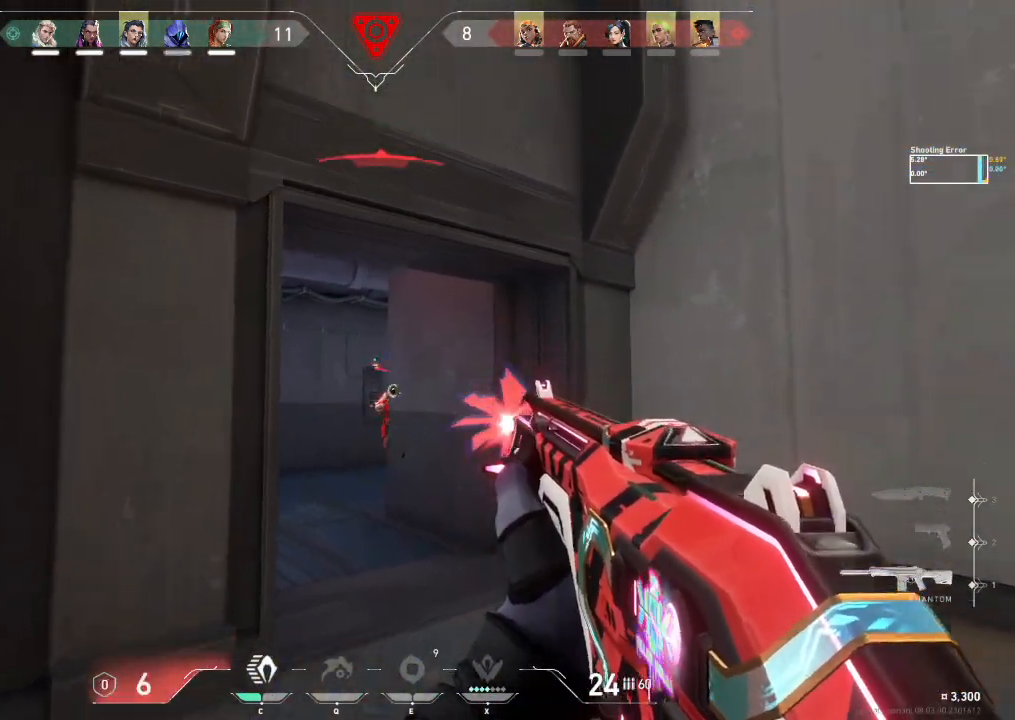
{"keys": ["d", "shift", "w"], "events": [[17, "a", "up"], [117, "w", "up"], [183, "w", "down"], [483, "shift", "down"], [500, "d", "down"]]}
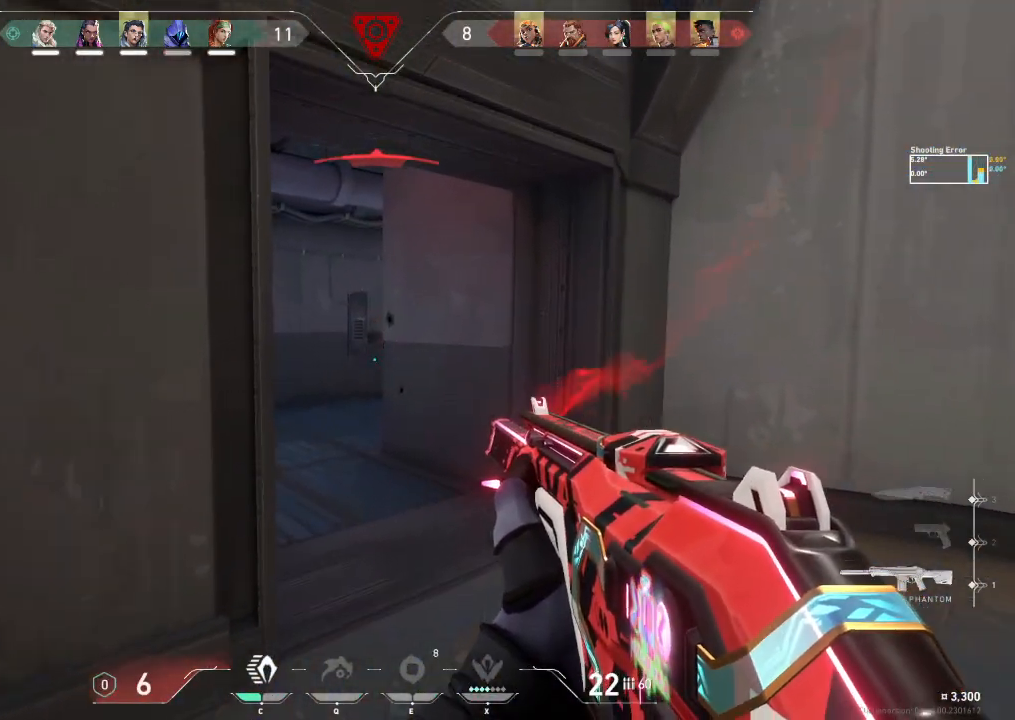
{"keys": ["d", "shift"], "events": [[217, "w", "up"]]}
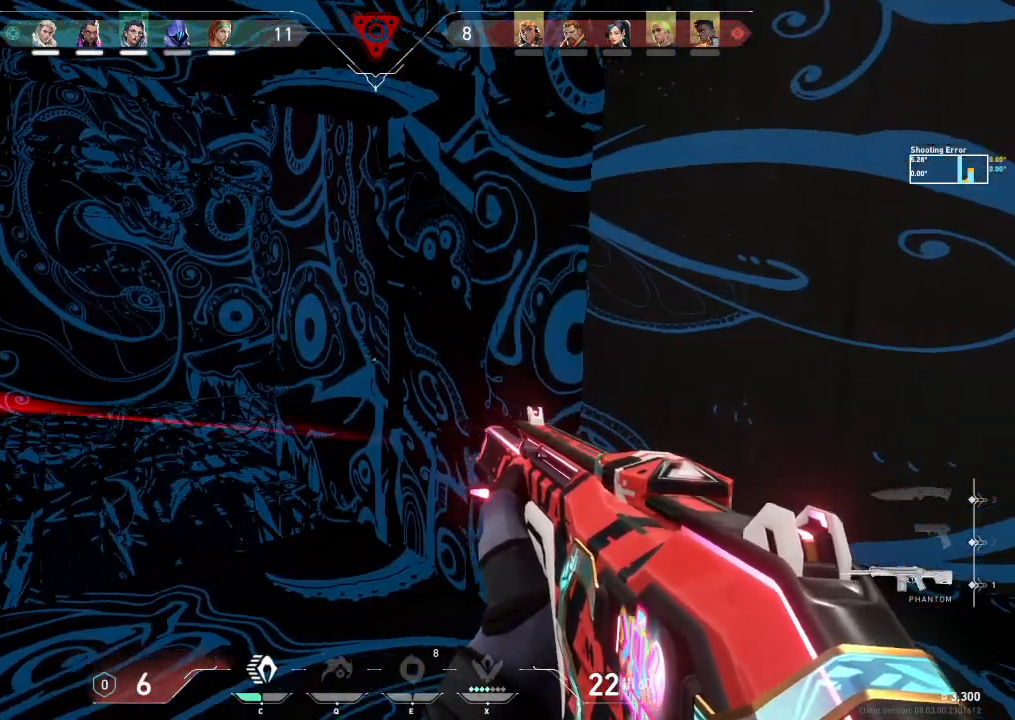
{"keys": ["d", "w"], "events": [[233, "shift", "up"], [267, "w", "down"], [333, "d", "up"], [450, "d", "down"]]}
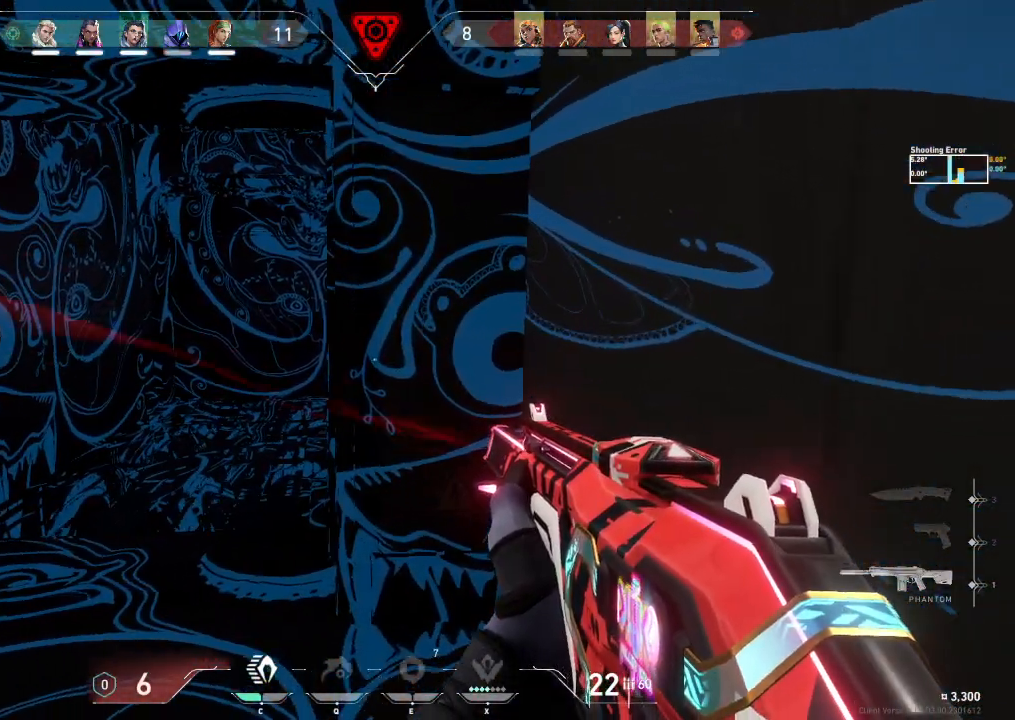
{"keys": ["a", "shift", "w"], "events": [[183, "d", "up"], [200, "shift", "down"], [250, "w", "up"], [267, "a", "down"], [383, "w", "down"]]}
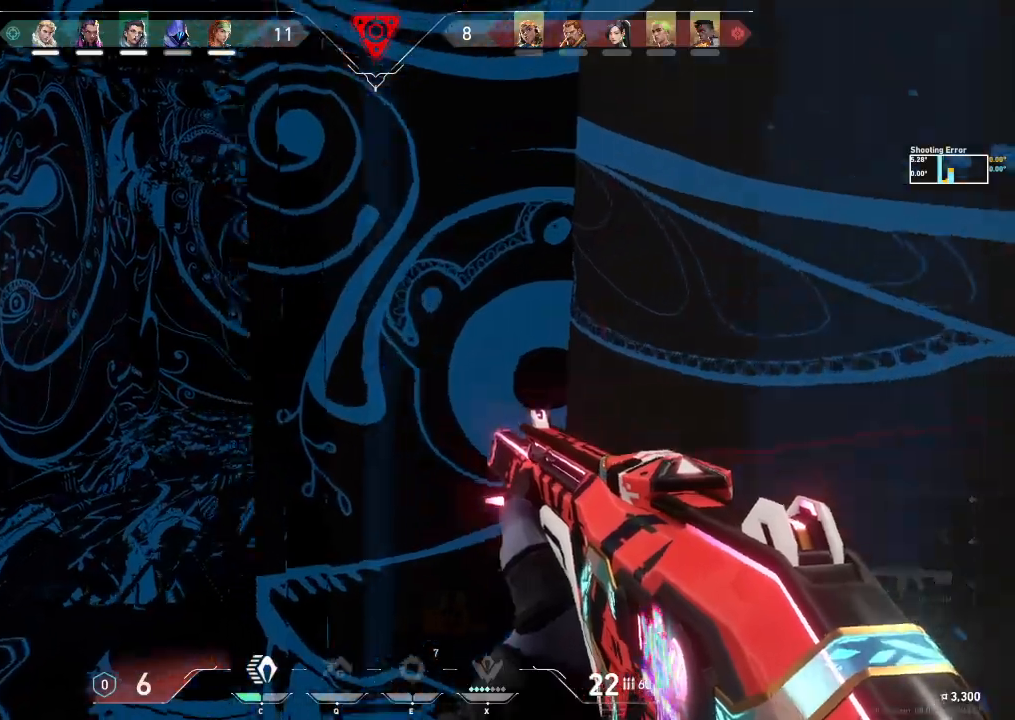
{"keys": ["a", "shift", "w"], "events": [[217, "w", "up"], [400, "w", "down"]]}
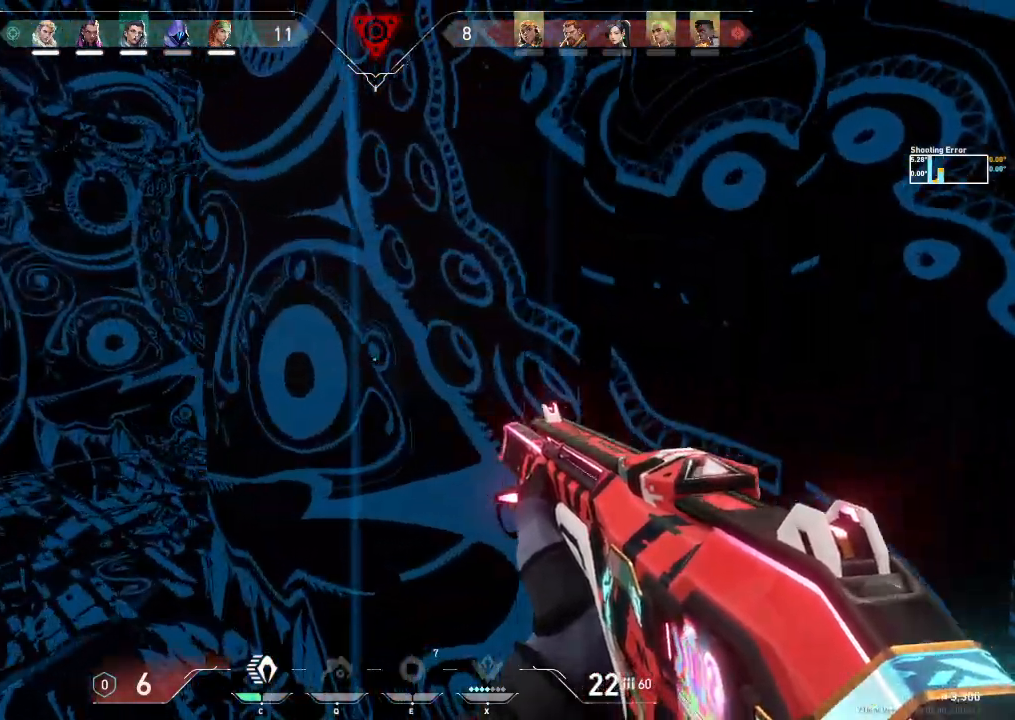
{"keys": ["a", "shift"], "events": [[50, "w", "up"]]}
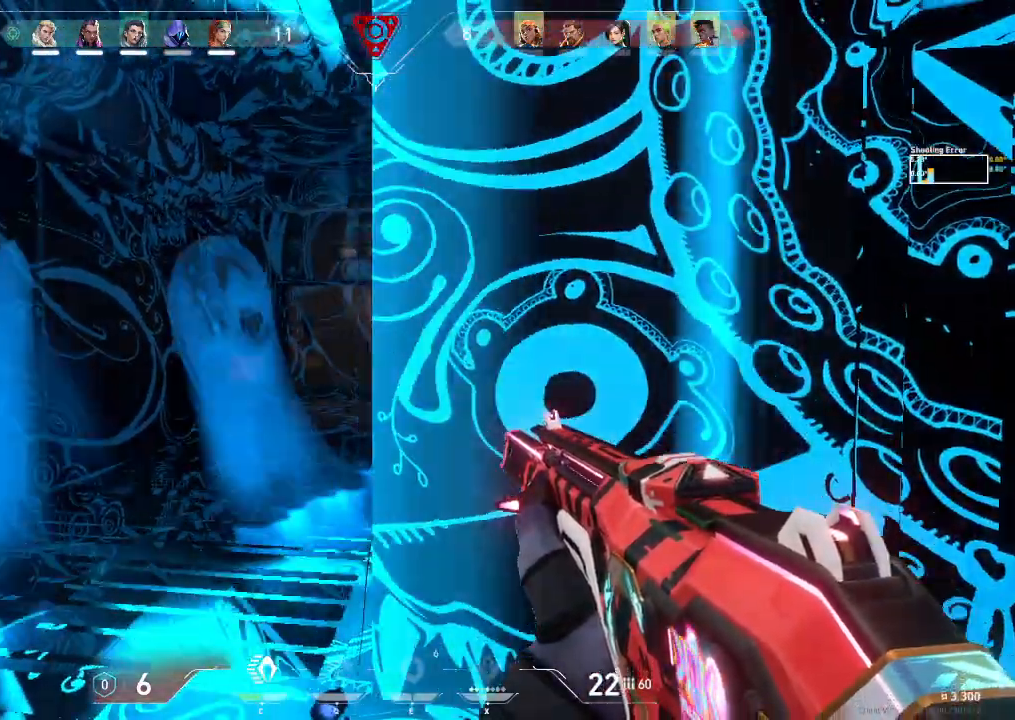
{"keys": ["a", "shift", "w"], "events": [[217, "shift", "up"], [250, "a", "up"], [350, "w", "down"], [433, "shift", "down"], [450, "a", "down"]]}
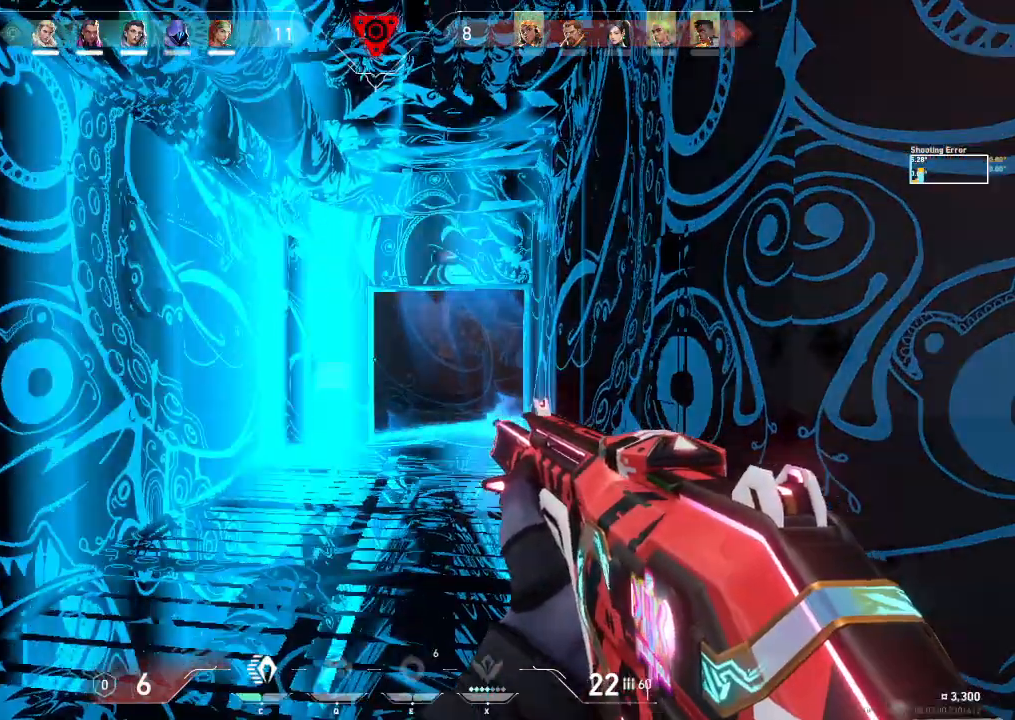
{"keys": ["a", "w"], "events": [[483, "shift", "up"]]}
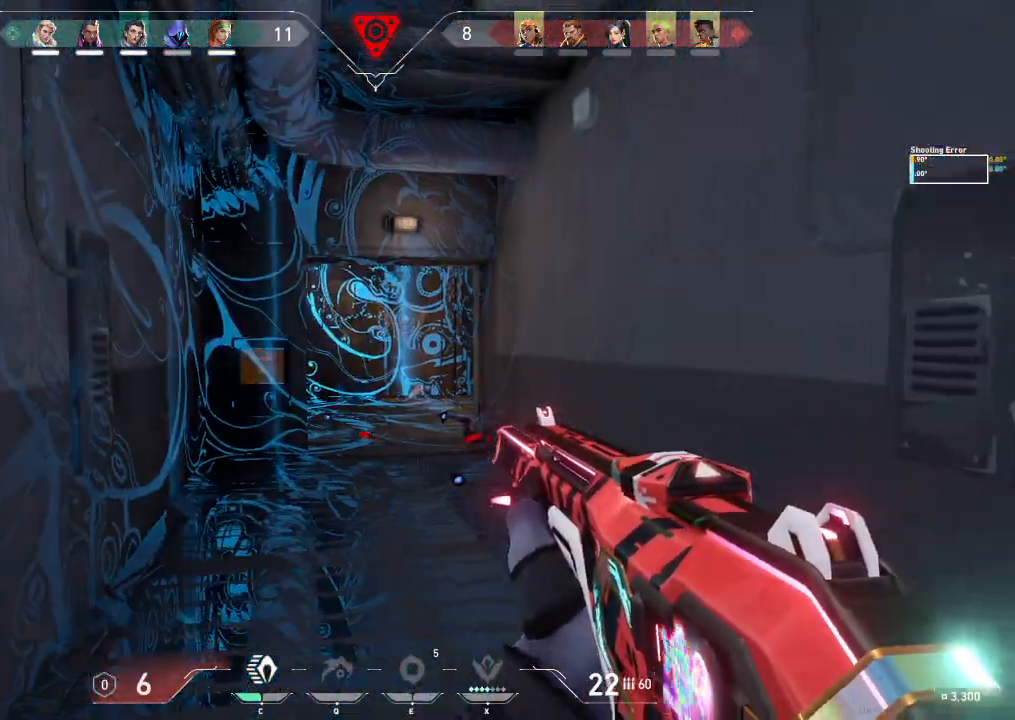
{"keys": ["w"], "events": [[317, "a", "up"]]}
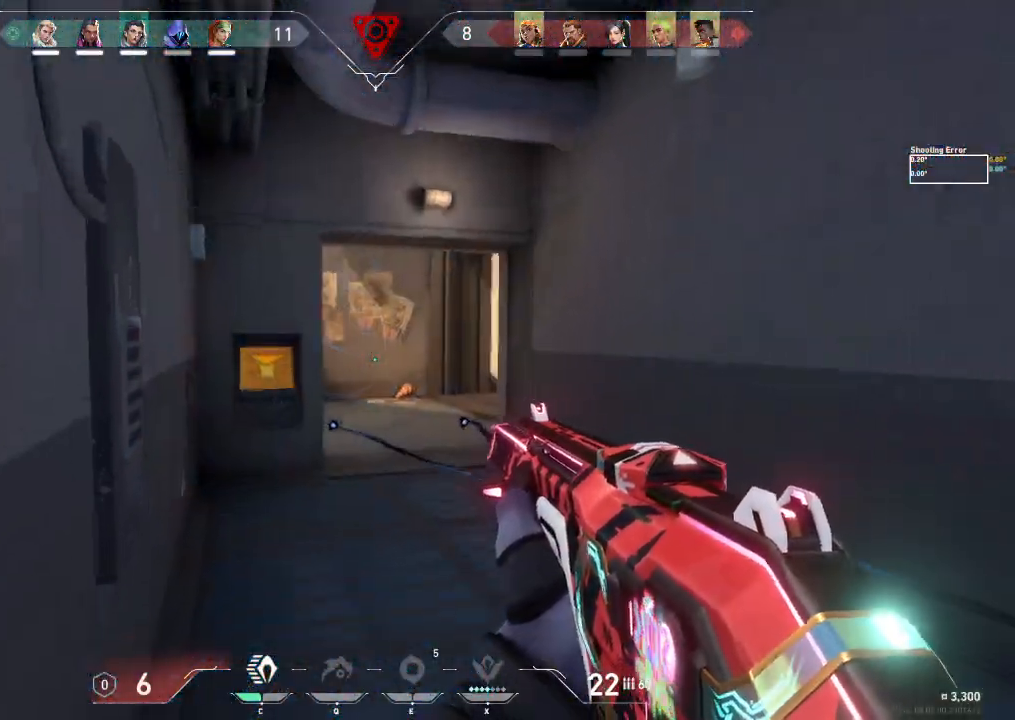
{"keys": ["a", "w"], "events": [[267, "a", "down"]]}
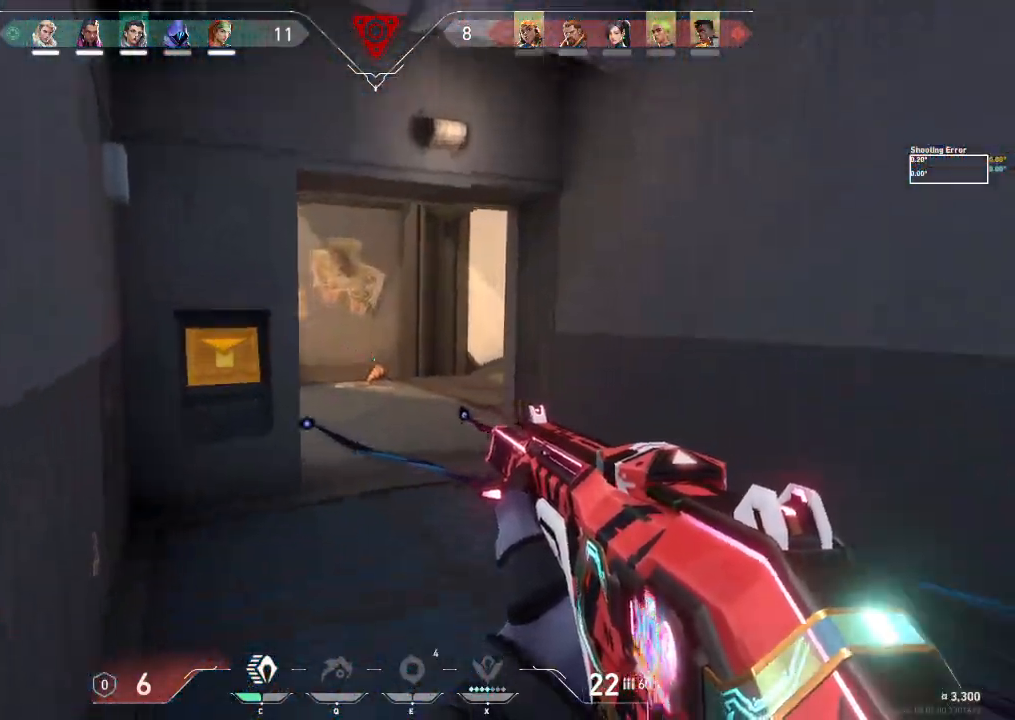
{"keys": ["a", "w"], "events": []}
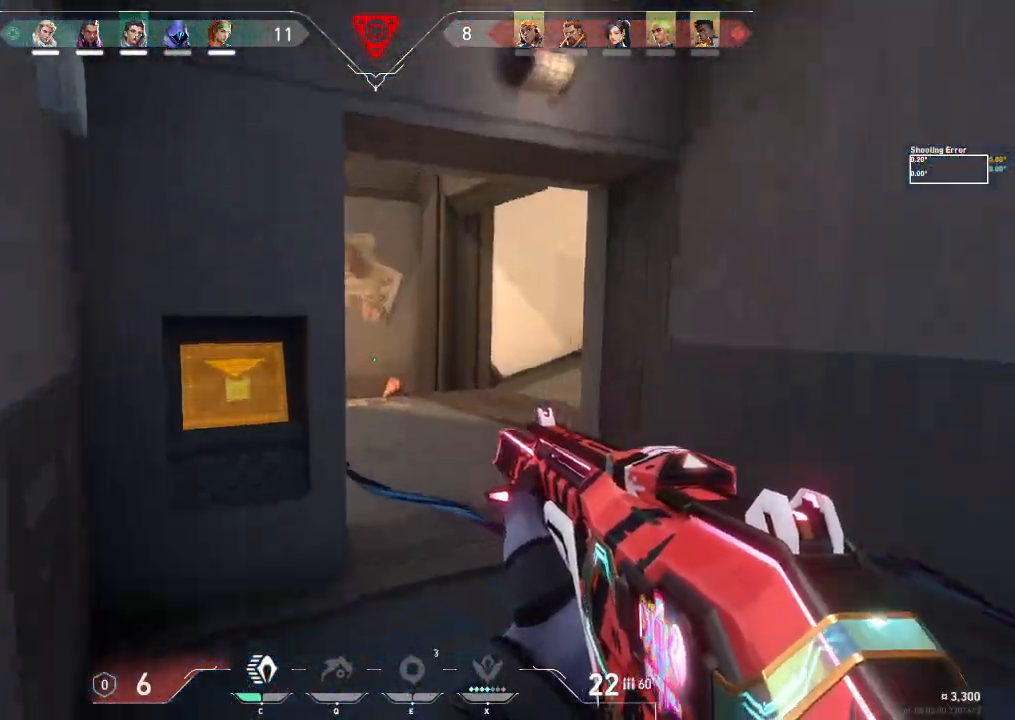
{"keys": ["a"], "events": [[267, "w", "up"]]}
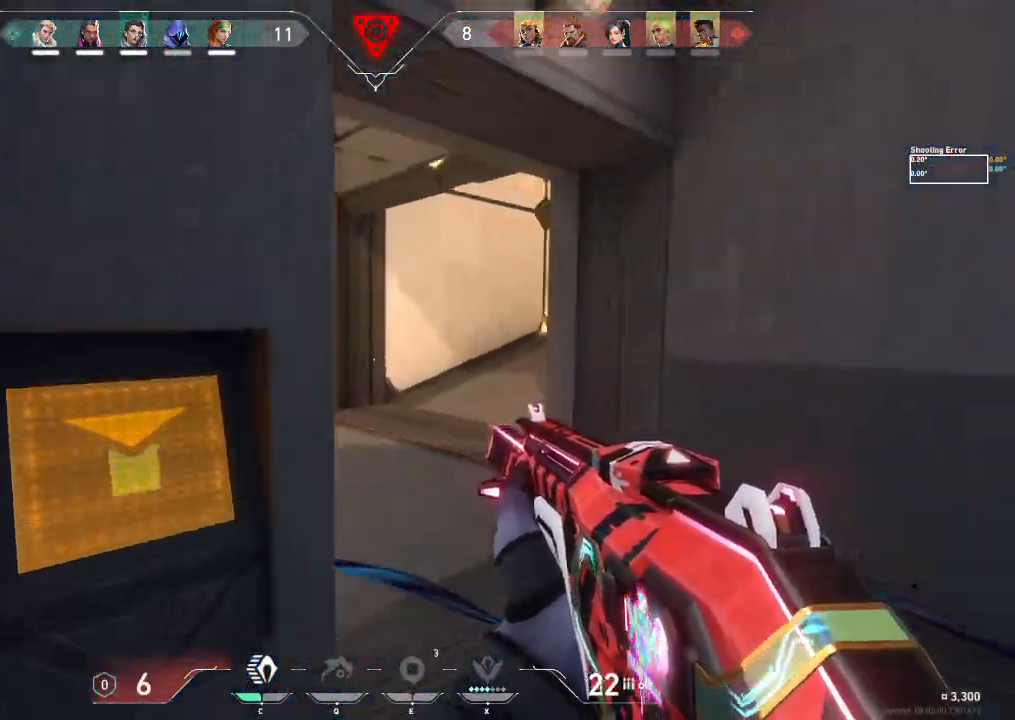
{"keys": ["a", "s"], "events": [[383, "s", "down"]]}
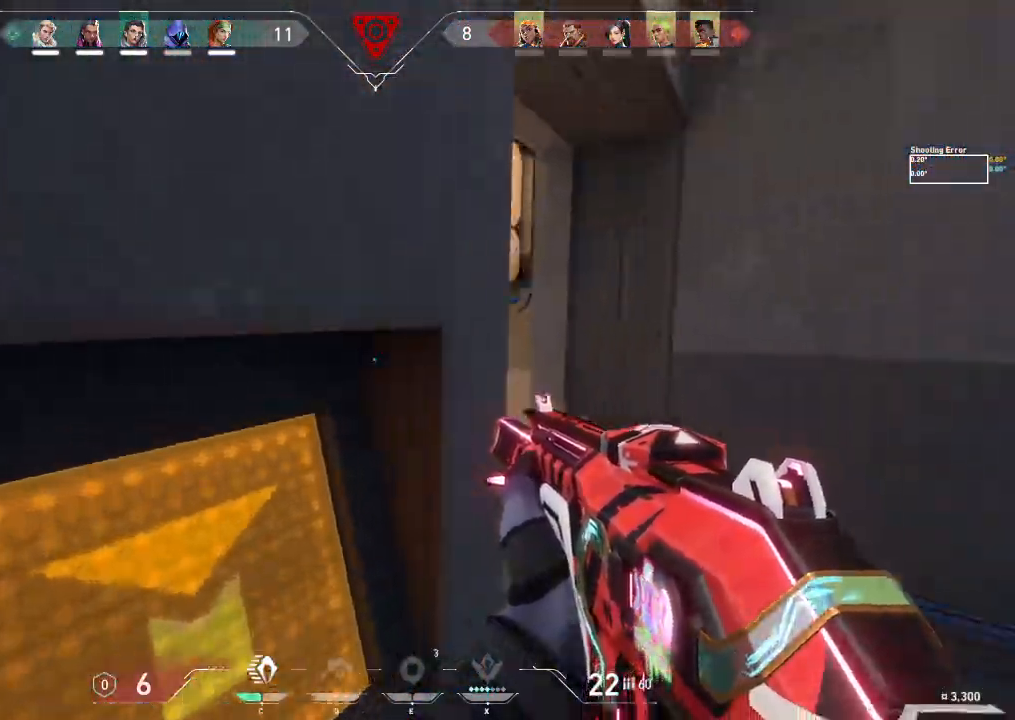
{"keys": ["d"], "events": [[200, "a", "up"], [250, "d", "down"], [267, "s", "up"]]}
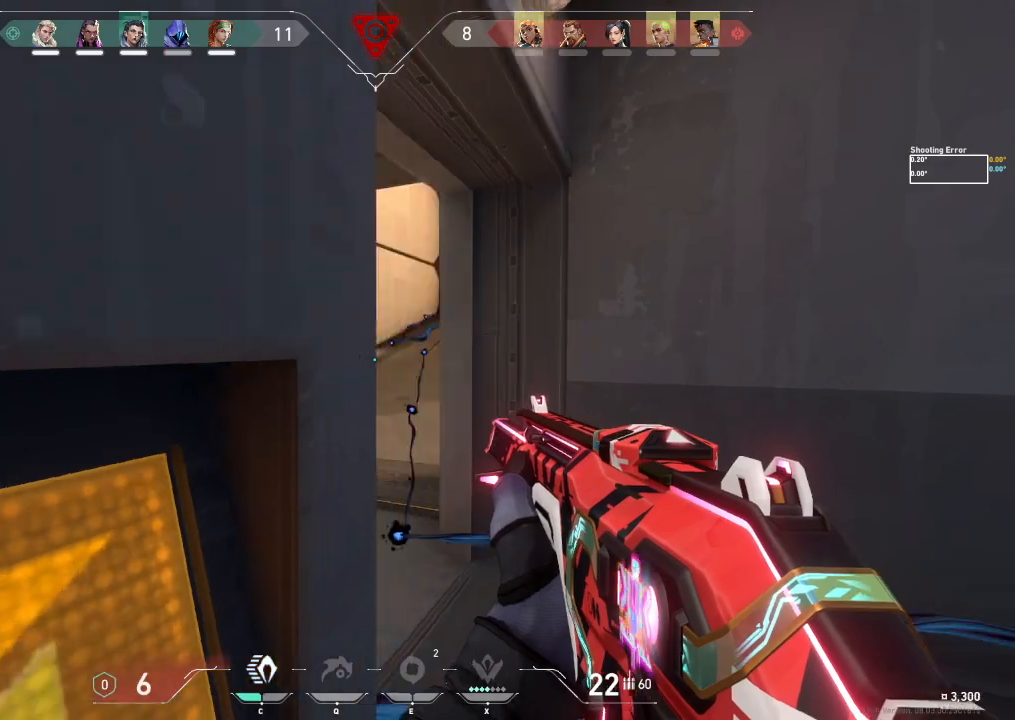
{"keys": [], "events": [[67, "w", "down"], [283, "w", "up"], [333, "d", "up"]]}
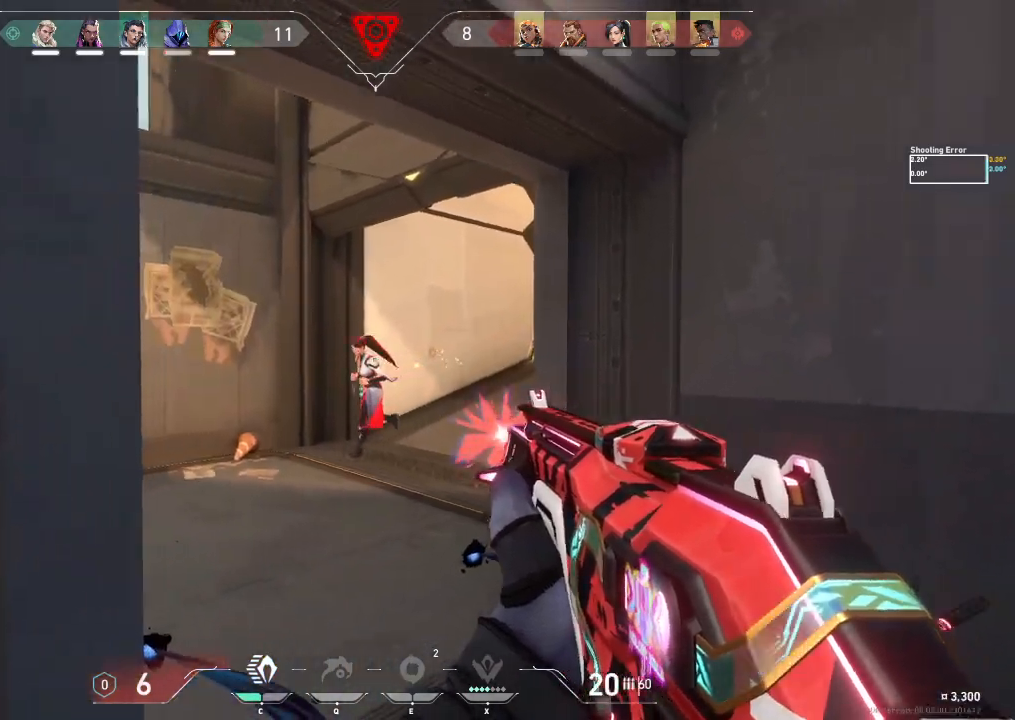
{"keys": []}
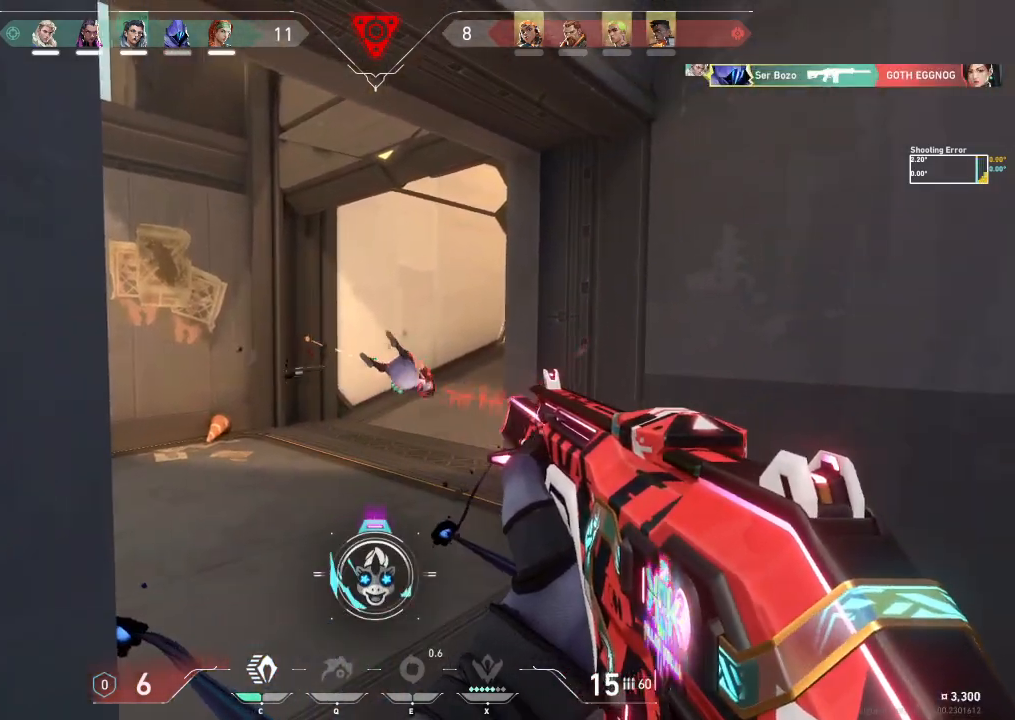
{"keys": ["d"], "events": [[33, "a", "down"], [50, "a", "up"], [83, "a", "down"], [450, "d", "down"], [467, "a", "up"]]}